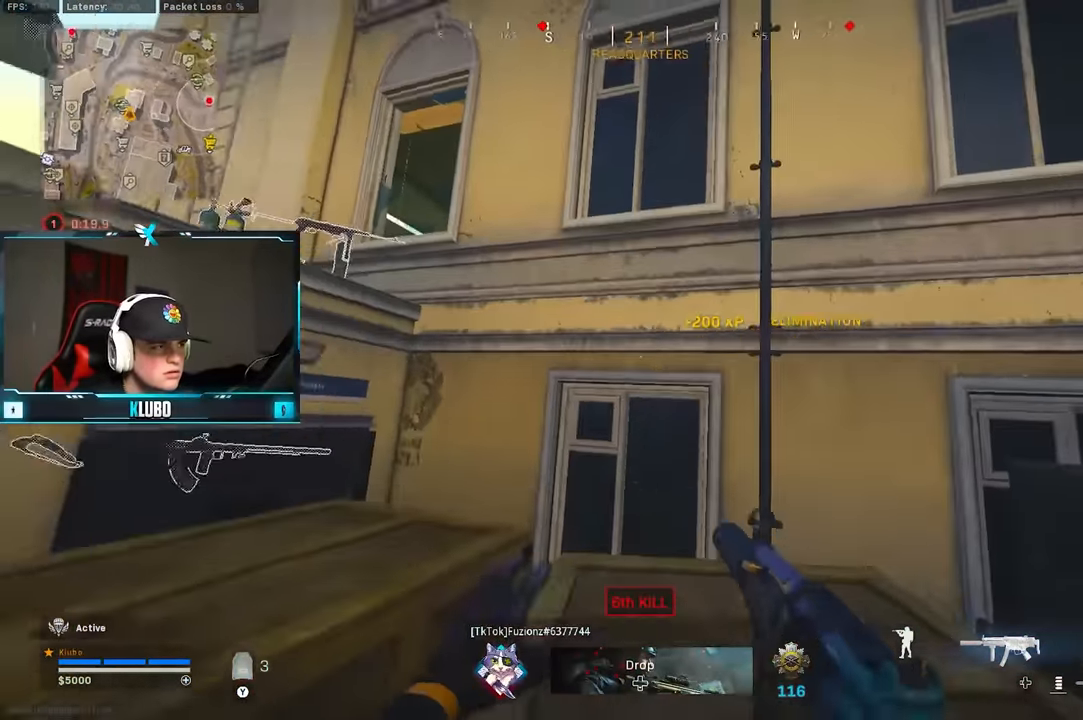
Gameplay with a controller (Xbox layout); each line is a JSON object with the inputs held at the frame after it (dt_ms = milliseconds from this image to that frame). "button_events" lists button changes between this image and that frame as [ms after this image, input, new state], when the widget could be followed in between (sticks are given only as held states). Not read: Z.
{"dt_ms": 500, "buttons": [], "left_stick": "up", "right_stick": "center", "button_events": [[83, "A", "down"], [250, "A", "up"], [283, "L3", "down"], [333, "A", "down"], [433, "L3", "up"], [483, "A", "up"]]}
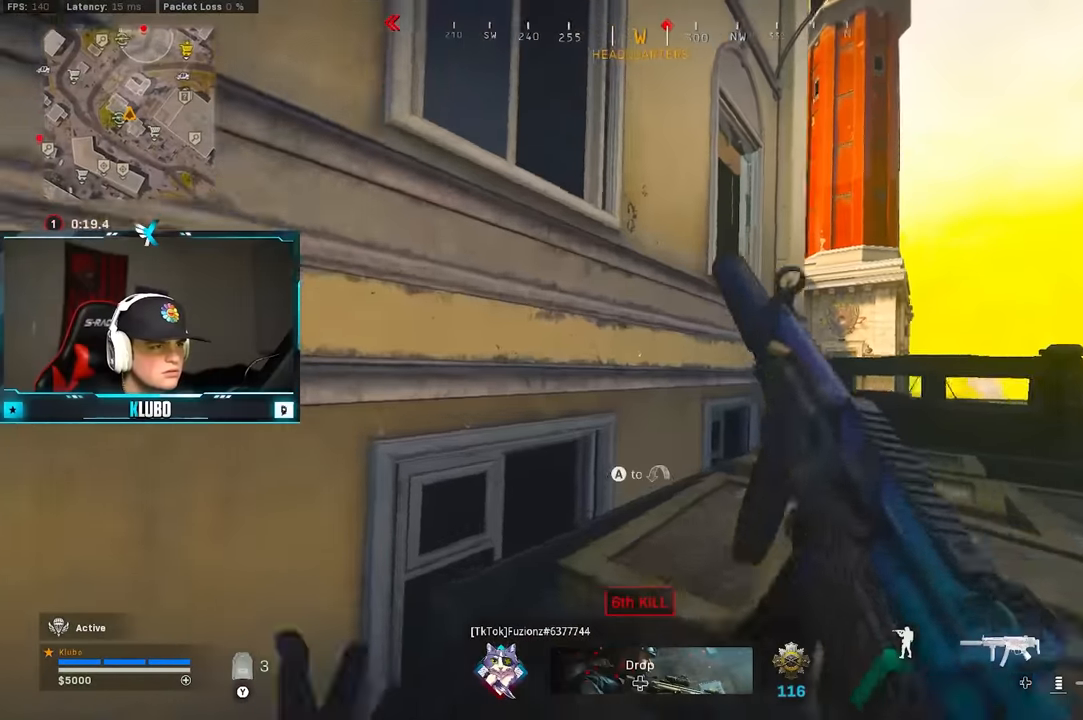
{"dt_ms": 500, "buttons": ["L3"], "left_stick": "up", "right_stick": "center", "button_events": [[17, "A", "down"], [150, "A", "up"], [183, "A", "down"], [350, "A", "up"], [383, "L3", "down"]]}
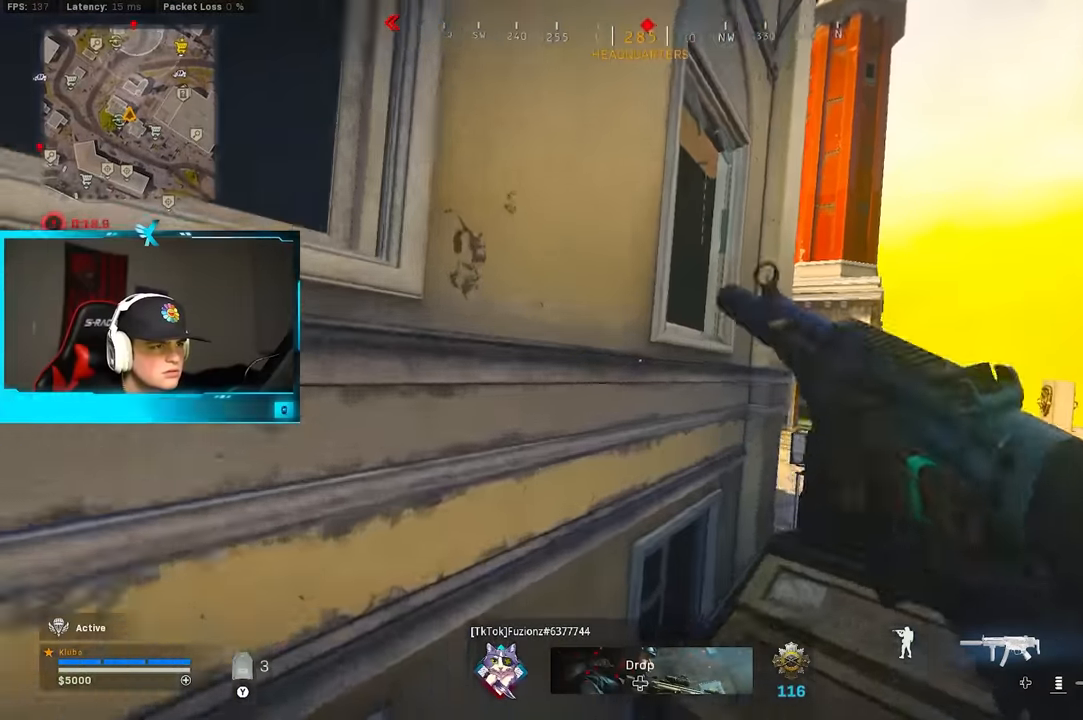
{"dt_ms": 500, "buttons": [], "left_stick": "up", "right_stick": "center", "button_events": [[83, "L3", "up"], [100, "A", "down"], [250, "A", "up"], [300, "A", "down"], [467, "A", "up"]]}
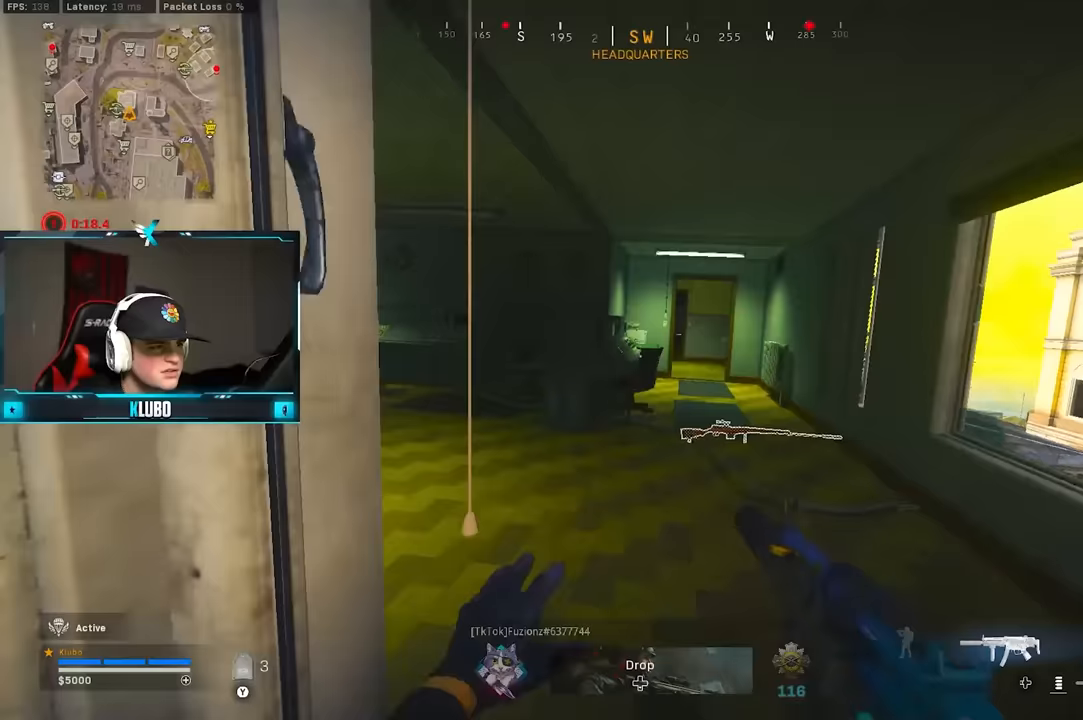
{"dt_ms": 500, "buttons": [], "left_stick": "up-right", "right_stick": "center", "button_events": [[17, "A", "down"], [183, "A", "up"], [250, "L3", "down"], [367, "L3", "up"], [400, "X", "down"], [483, "X", "up"]]}
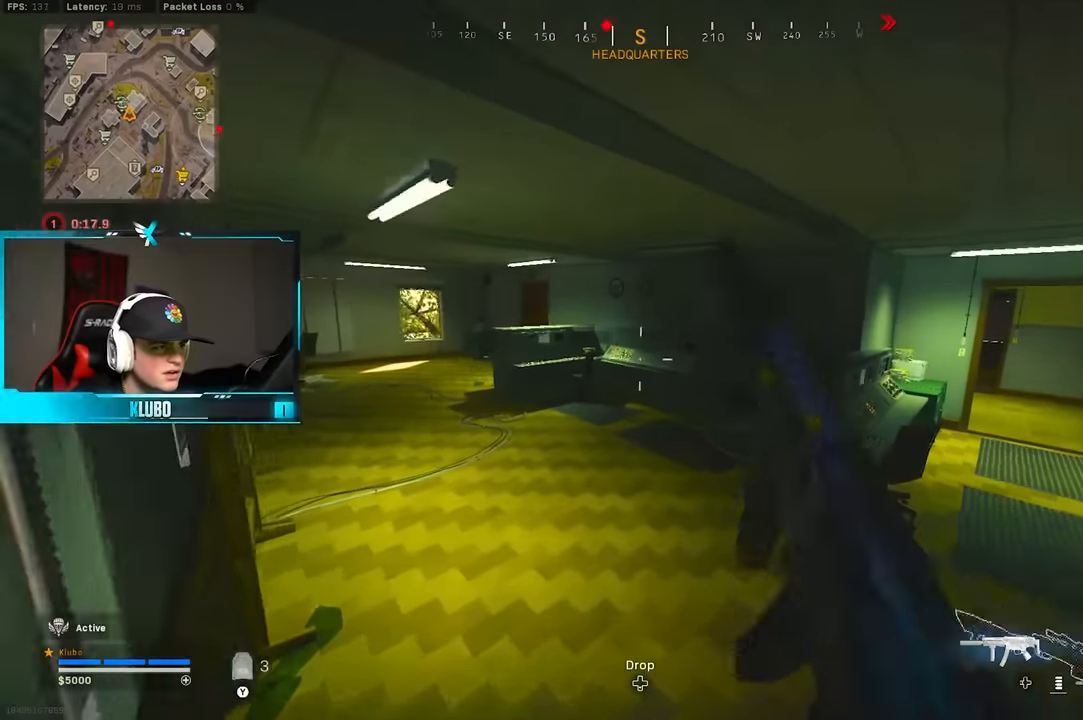
{"dt_ms": 500, "buttons": [], "left_stick": "up-right", "right_stick": "right", "button_events": [[67, "X", "down"], [133, "X", "up"]]}
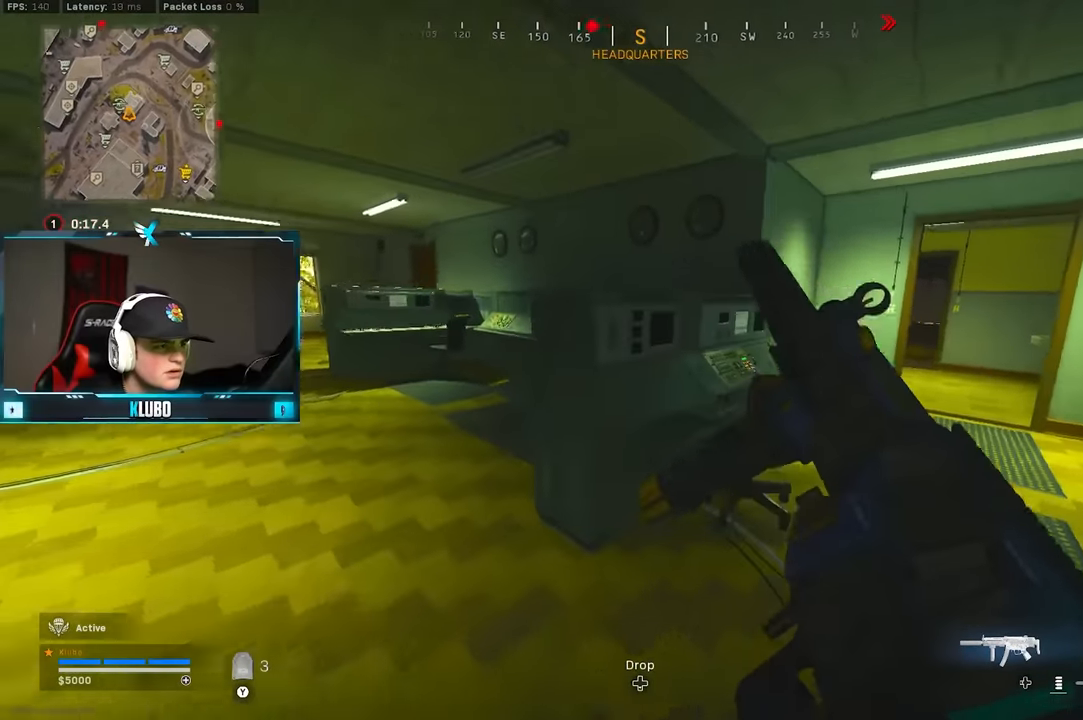
{"dt_ms": 500, "buttons": [], "left_stick": "up", "right_stick": "center", "button_events": []}
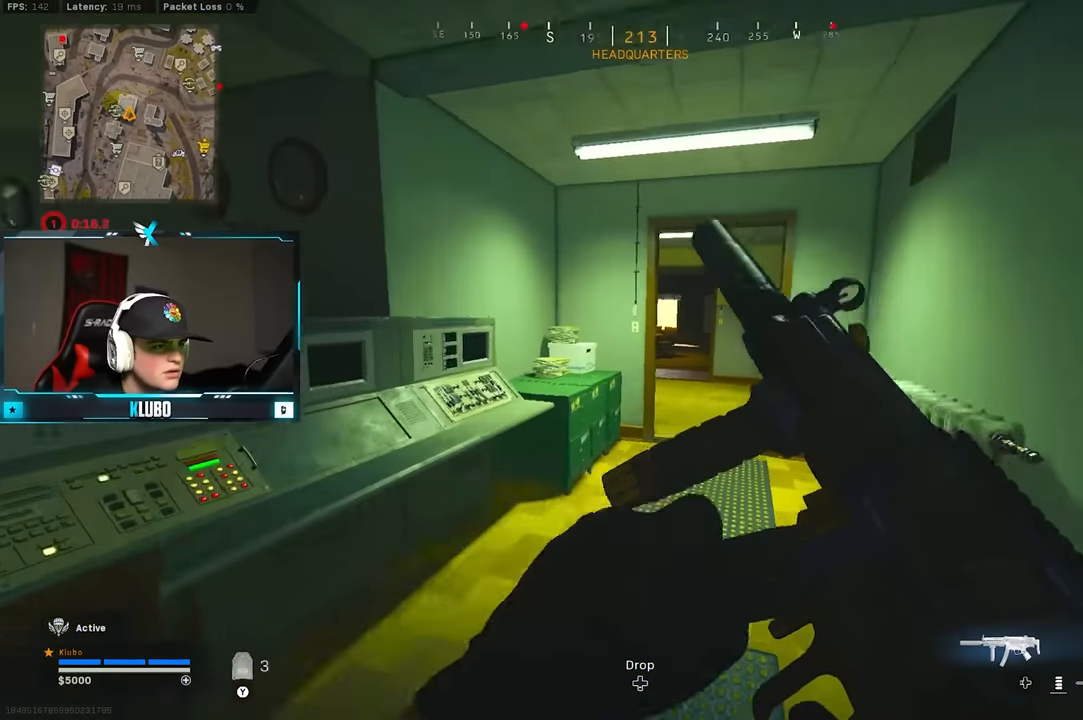
{"dt_ms": 500, "buttons": [], "left_stick": "up", "right_stick": "center", "button_events": [[150, "L3", "down"], [183, "Y", "down"], [250, "Y", "up"], [267, "L3", "up"], [317, "Y", "down"], [383, "Y", "up"], [450, "Y", "down"], [500, "Y", "up"]]}
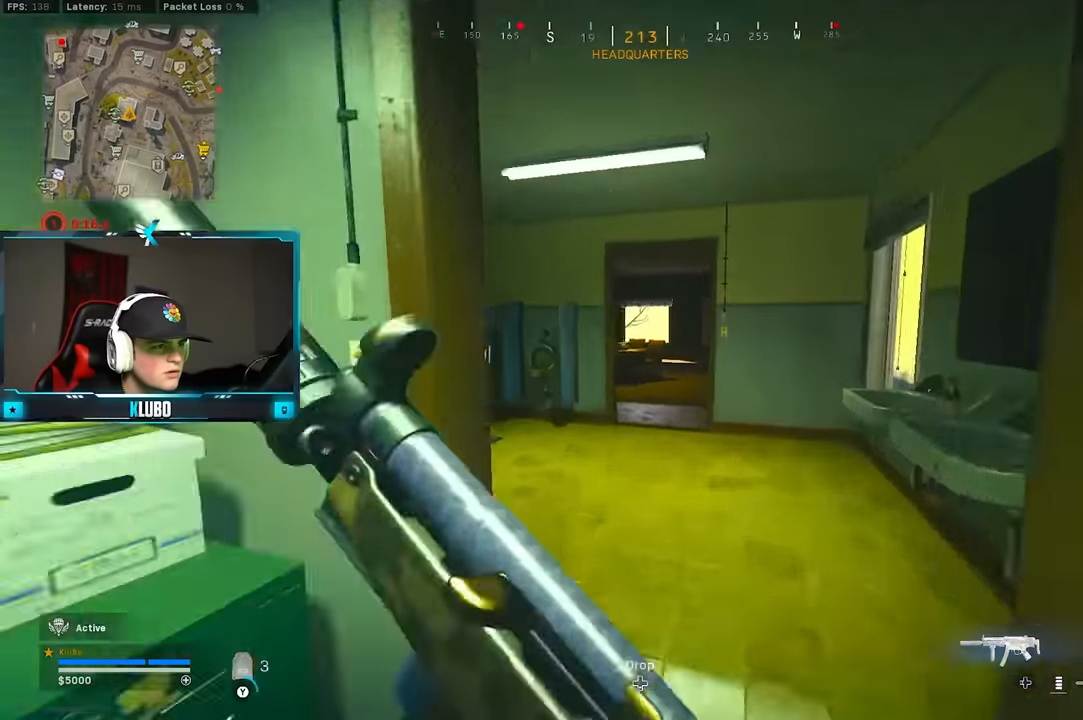
{"dt_ms": 1000, "buttons": [], "left_stick": "up", "right_stick": "center"}